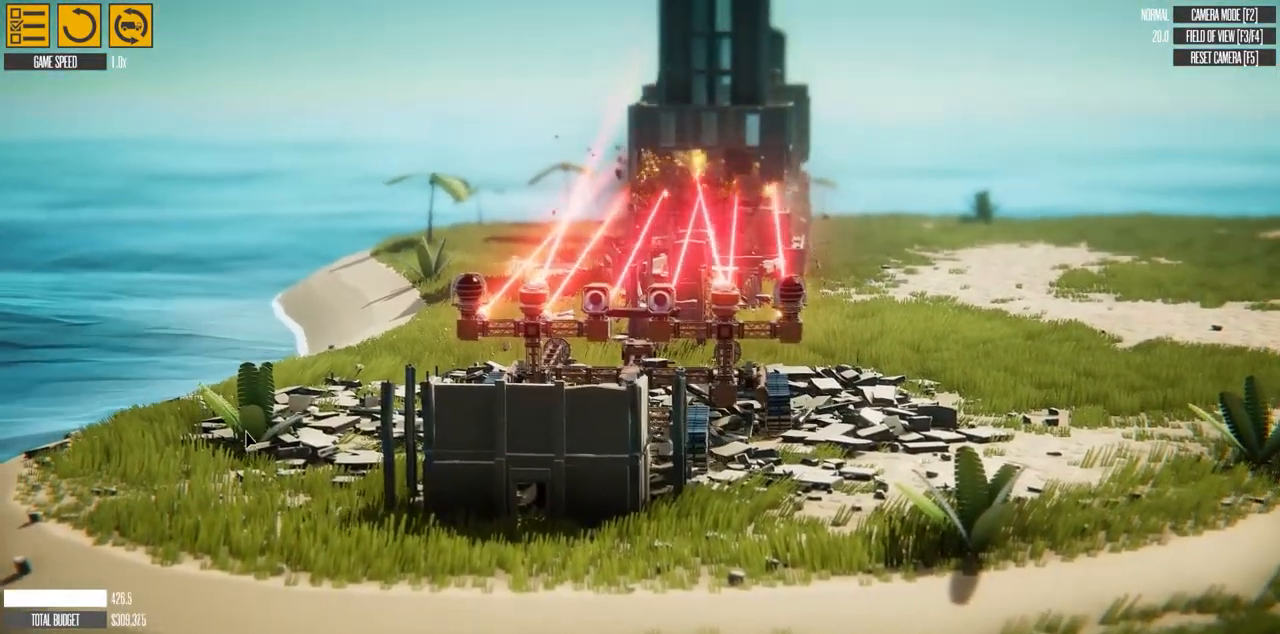
Gameplay with keyboard; each line is a JSON object with the keys held at the frame after it. "events" lists presses ("down") and releases ("up") of "a", "d", "e", "h", "left", "q", "r", "right", "s", "t", "w" and "y" between this image and that frame as [ms after this image, input, new state], when the widget could be followed in between. No other keys are recorded. Mouse input is not recorded. Not read: f g.
{"keys": ["w"], "events": []}
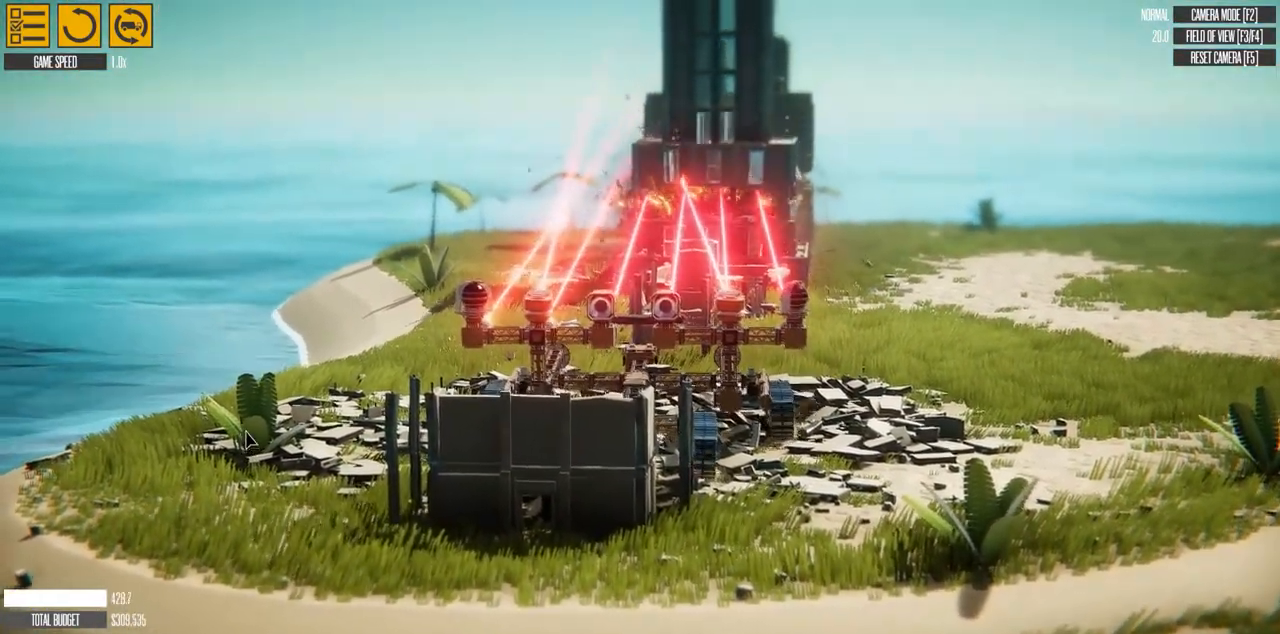
{"keys": ["d", "w"], "events": [[67, "d", "down"]]}
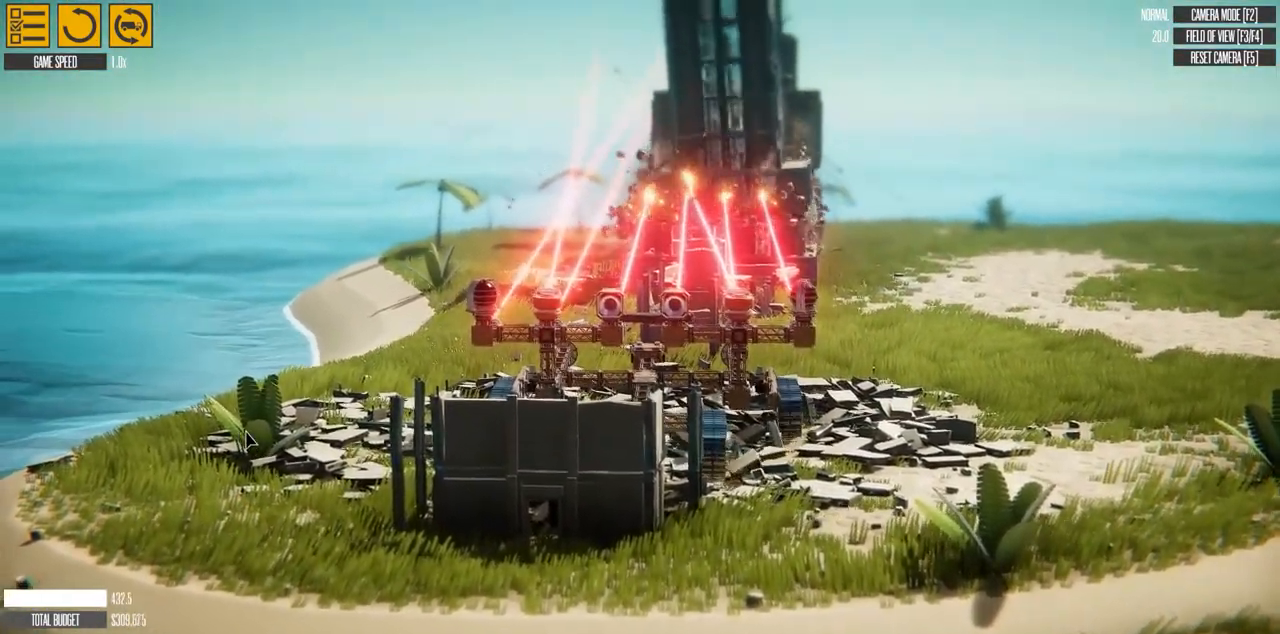
{"keys": ["w"], "events": [[233, "d", "up"]]}
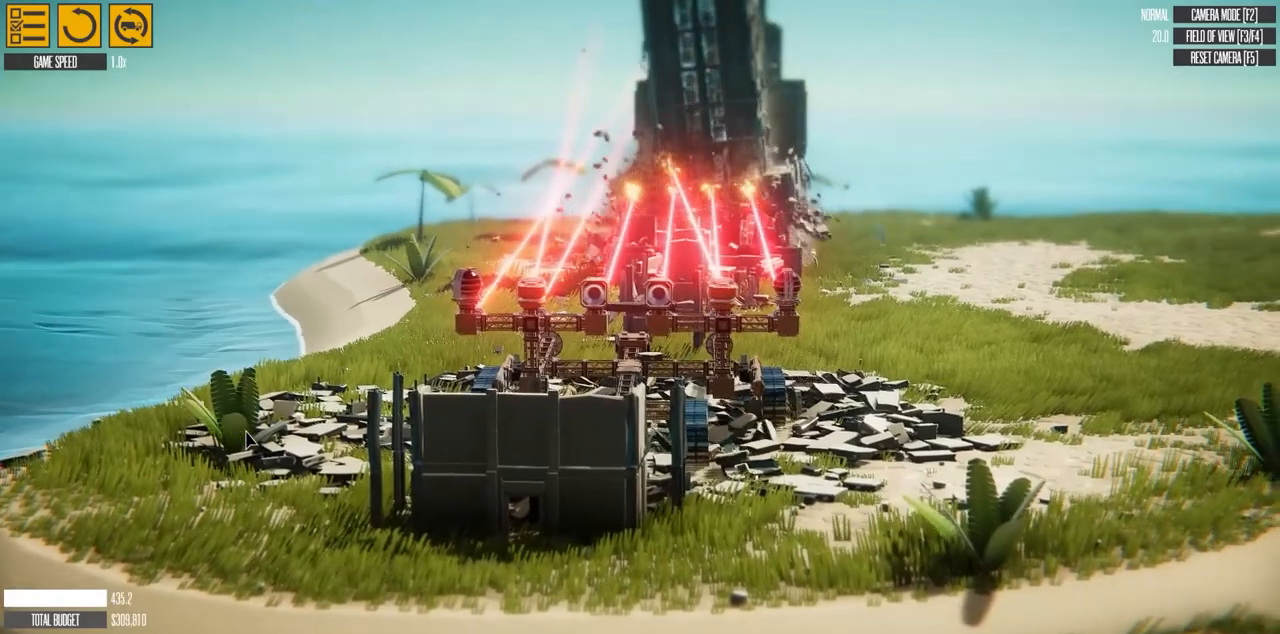
{"keys": ["d", "w"], "events": [[333, "d", "down"]]}
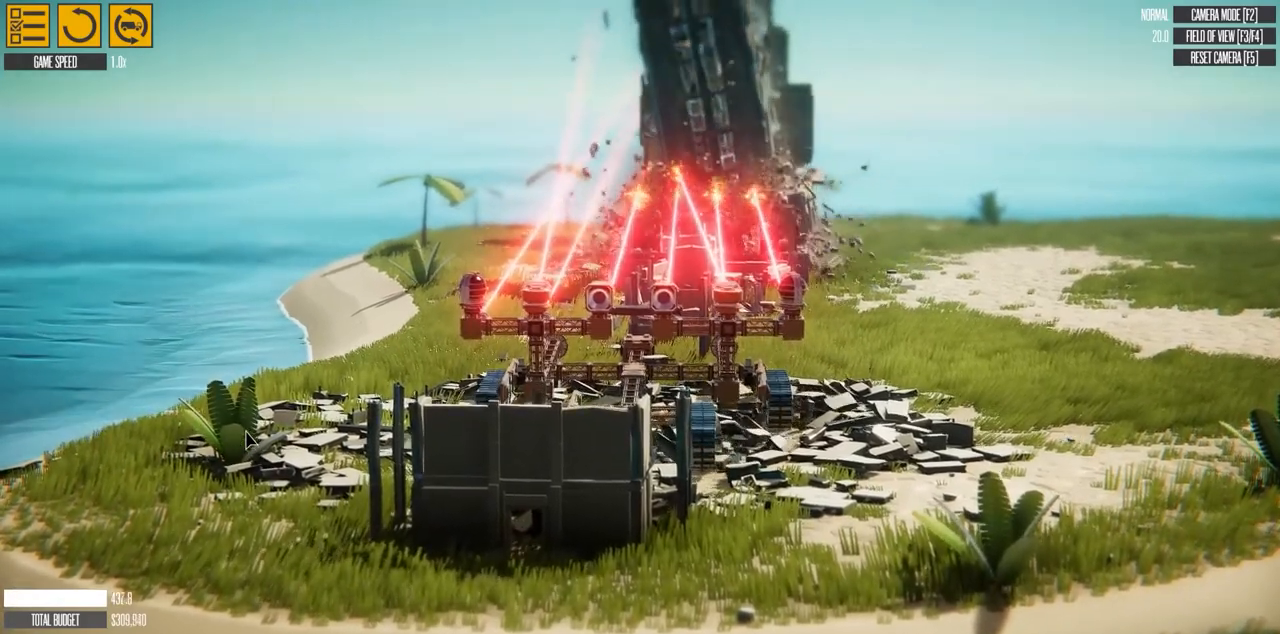
{"keys": ["w"], "events": [[33, "d", "up"]]}
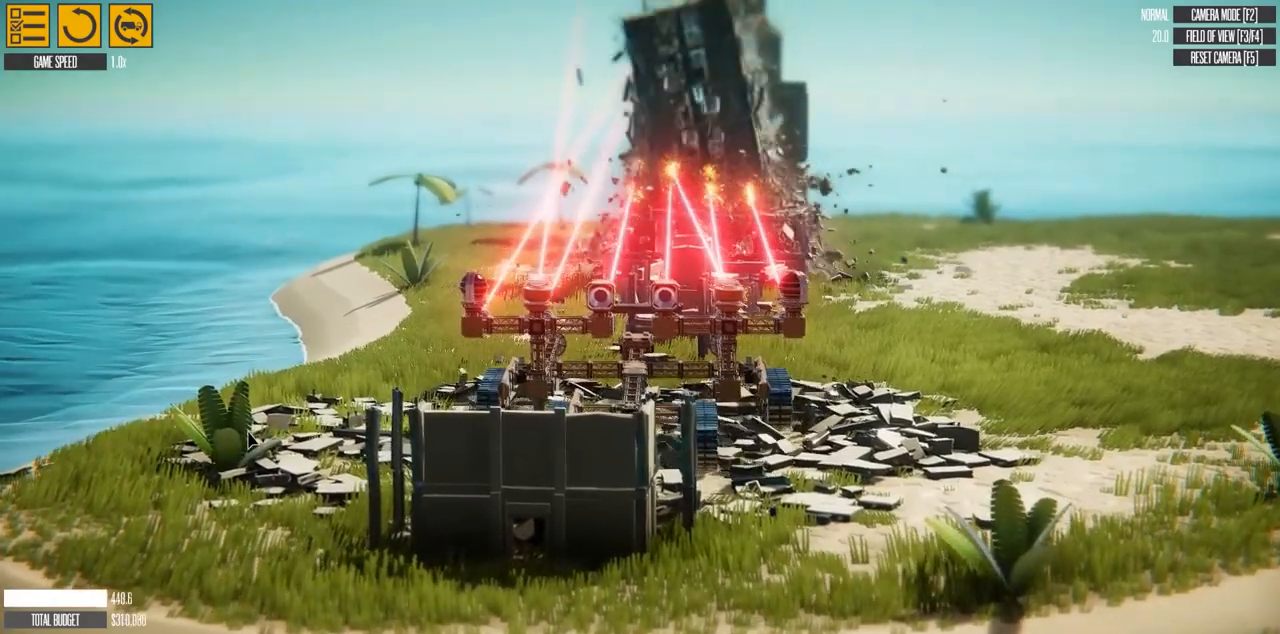
{"keys": ["d", "w"], "events": [[250, "d", "down"]]}
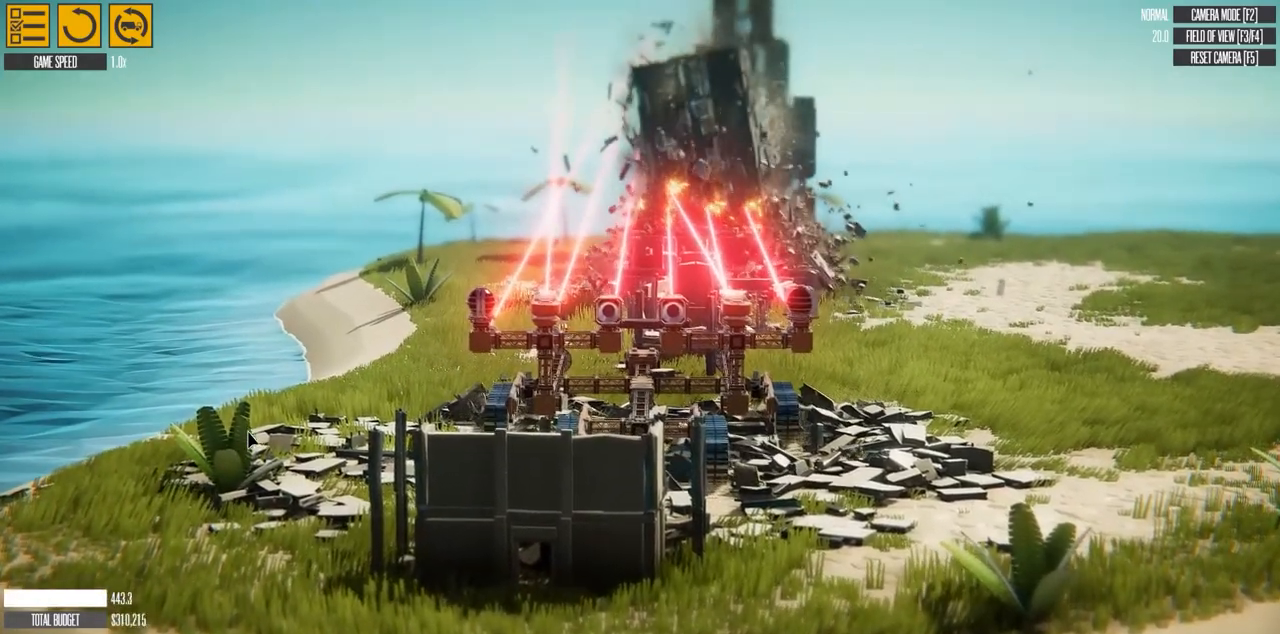
{"keys": ["d", "w"], "events": [[17, "d", "up"], [333, "d", "down"]]}
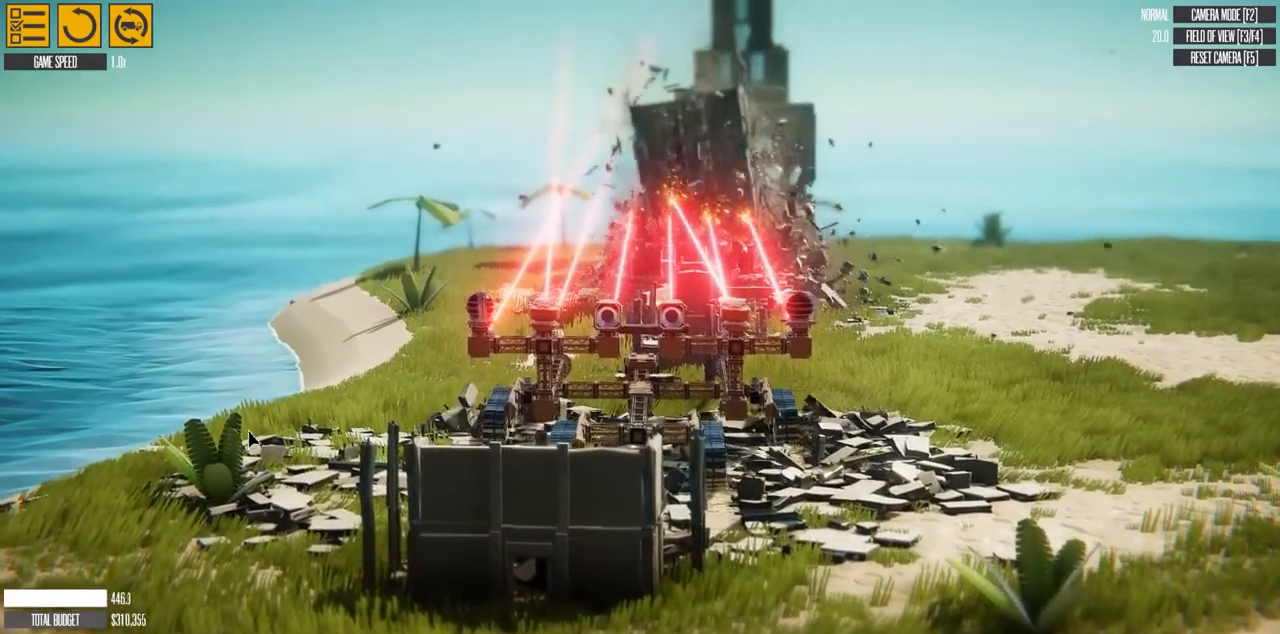
{"keys": ["d", "w"], "events": []}
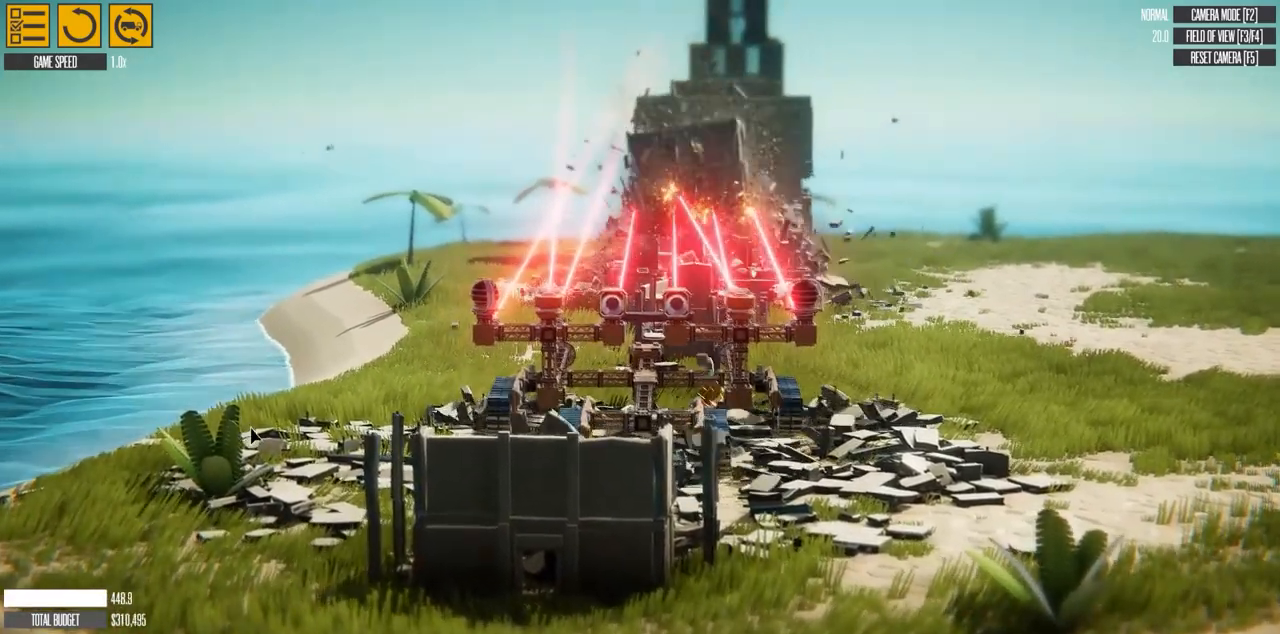
{"keys": ["d", "w"], "events": []}
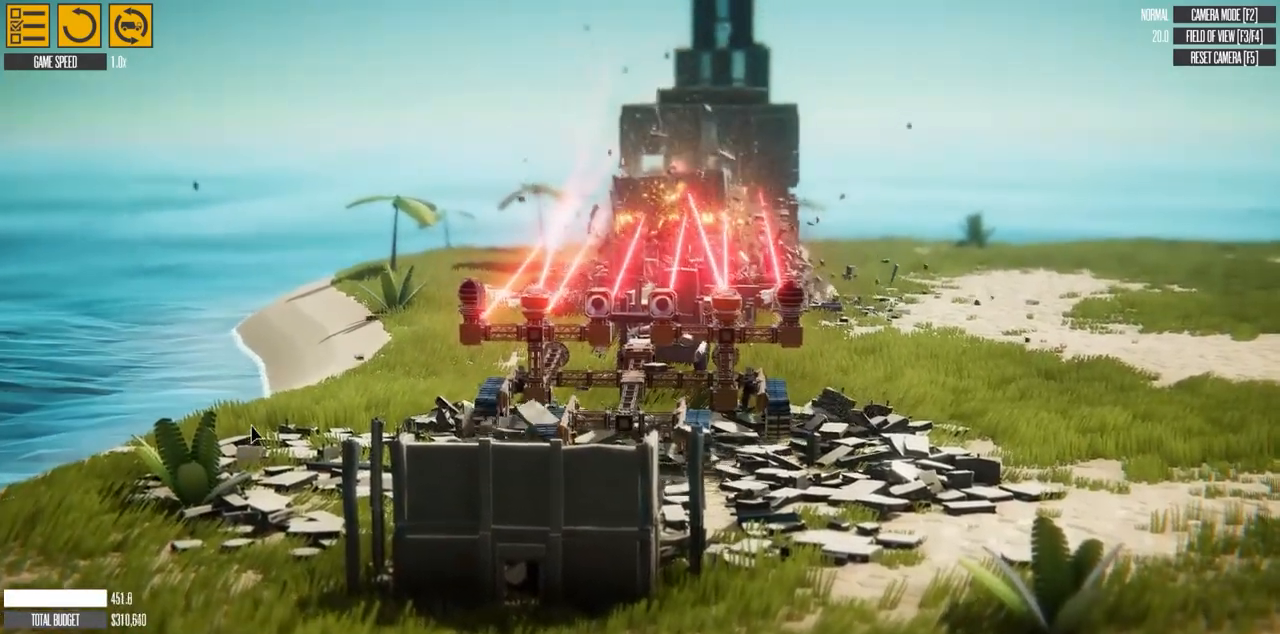
{"keys": ["w"], "events": [[367, "d", "up"]]}
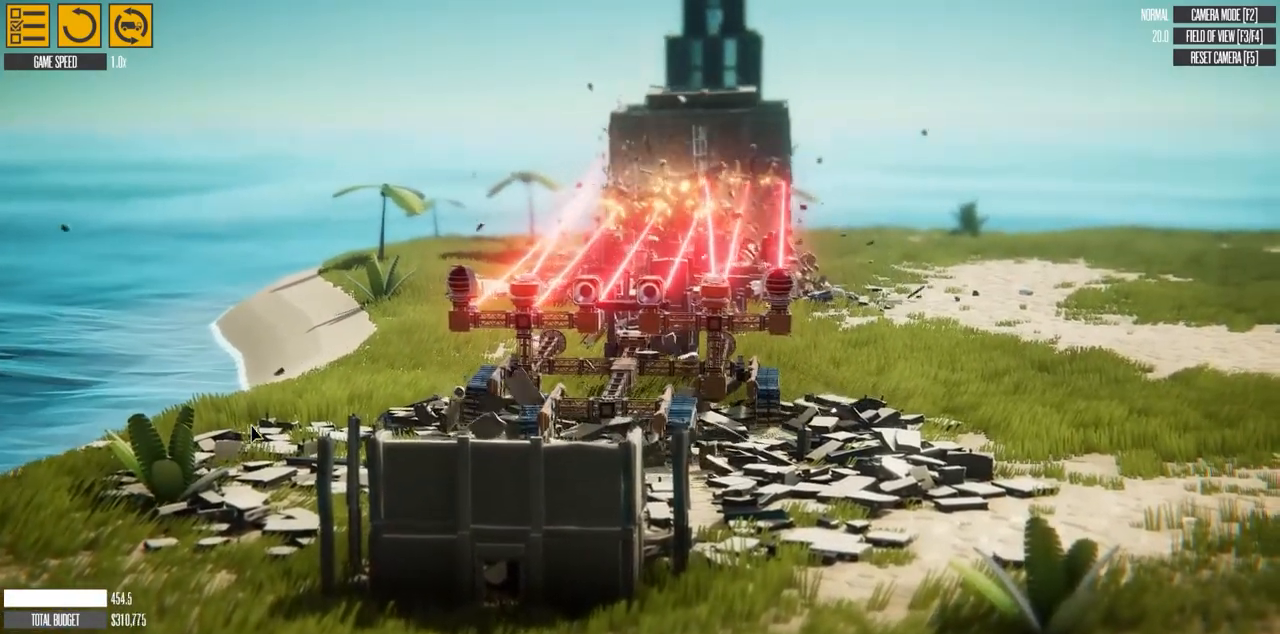
{"keys": ["w"], "events": []}
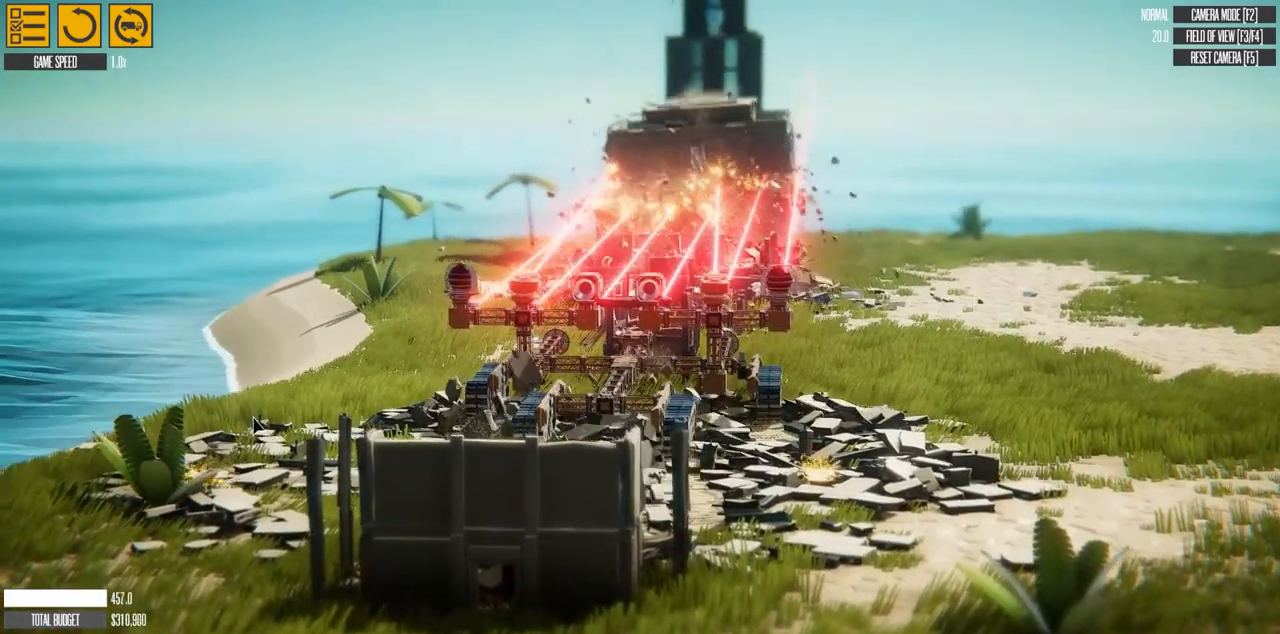
{"keys": ["w"], "events": []}
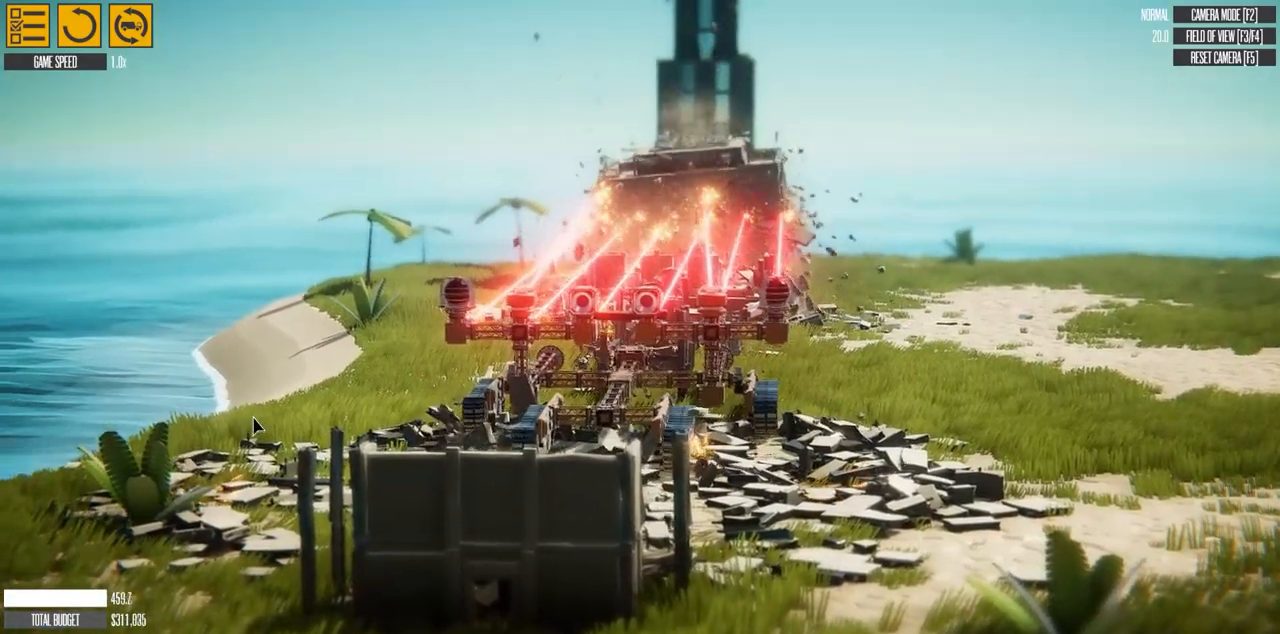
{"keys": ["w"], "events": []}
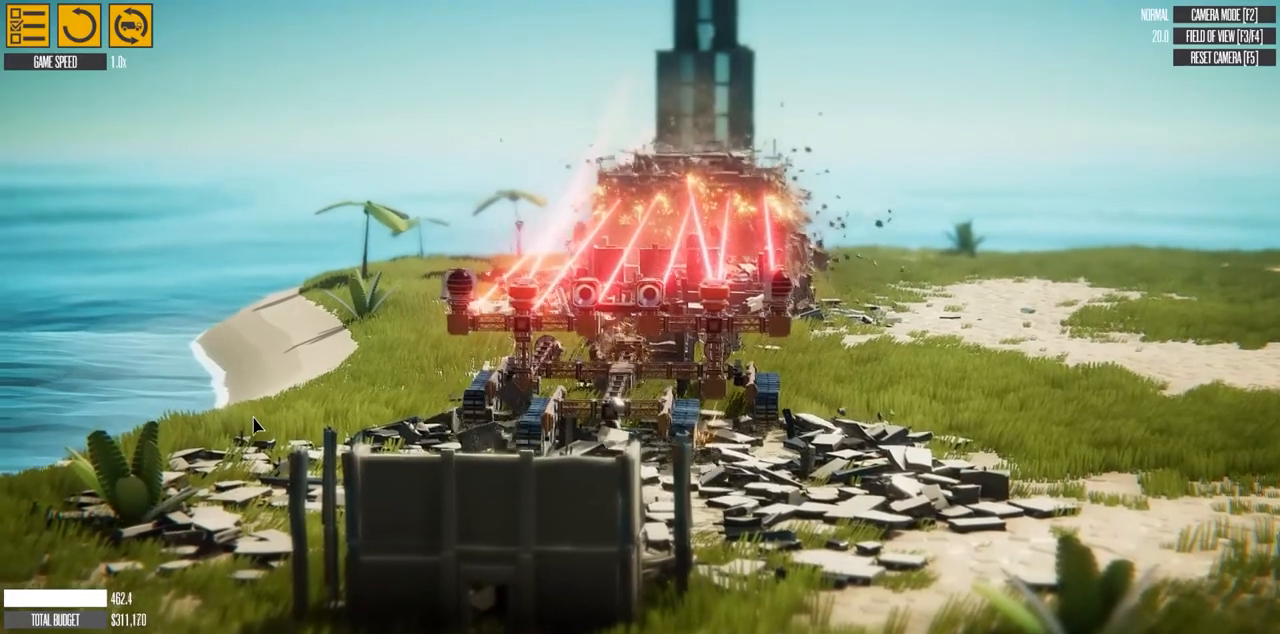
{"keys": ["d", "w"], "events": [[400, "d", "down"]]}
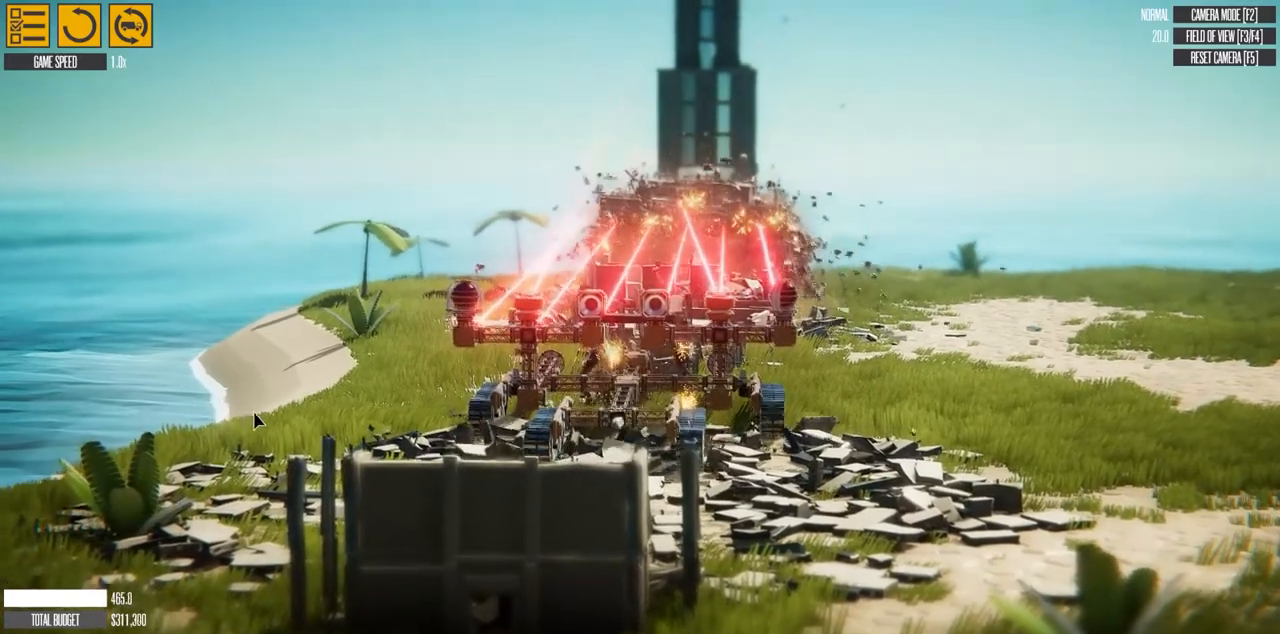
{"keys": ["d", "w"], "events": []}
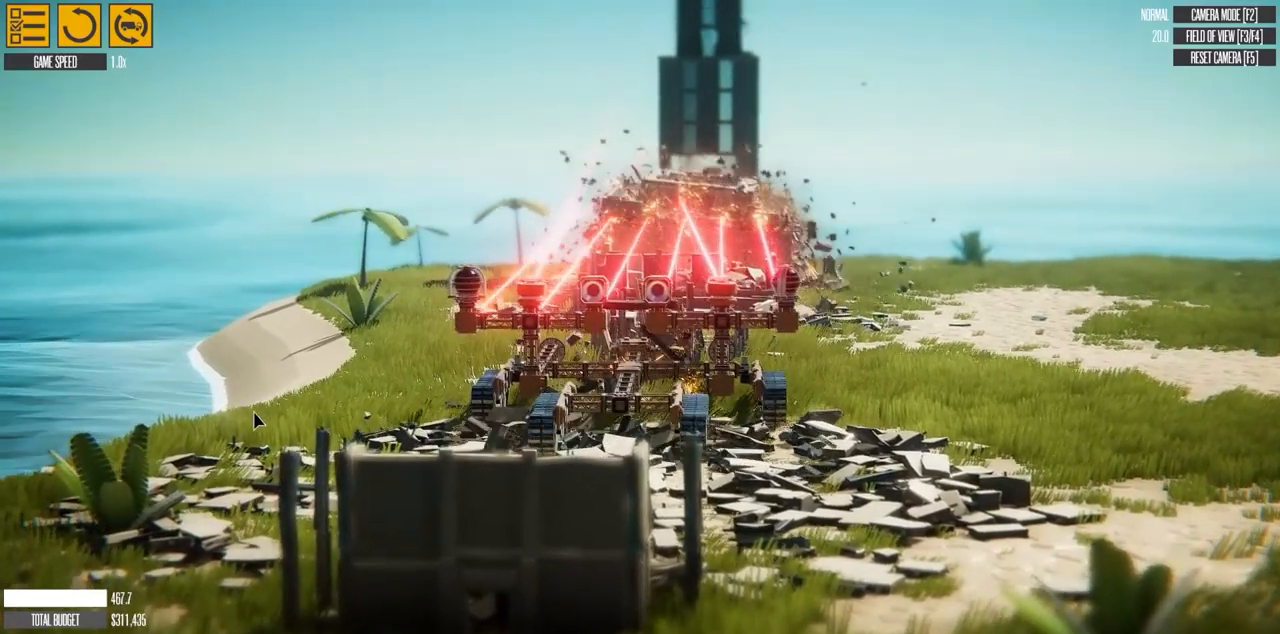
{"keys": ["d", "w"], "events": []}
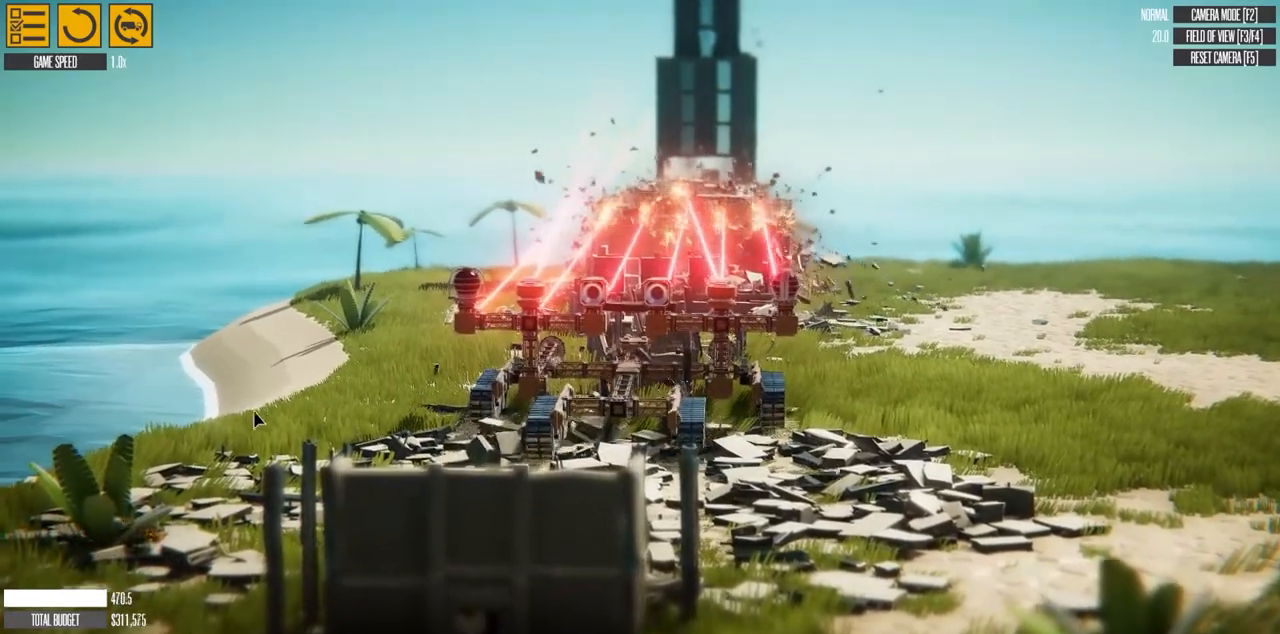
{"keys": ["d", "w"], "events": []}
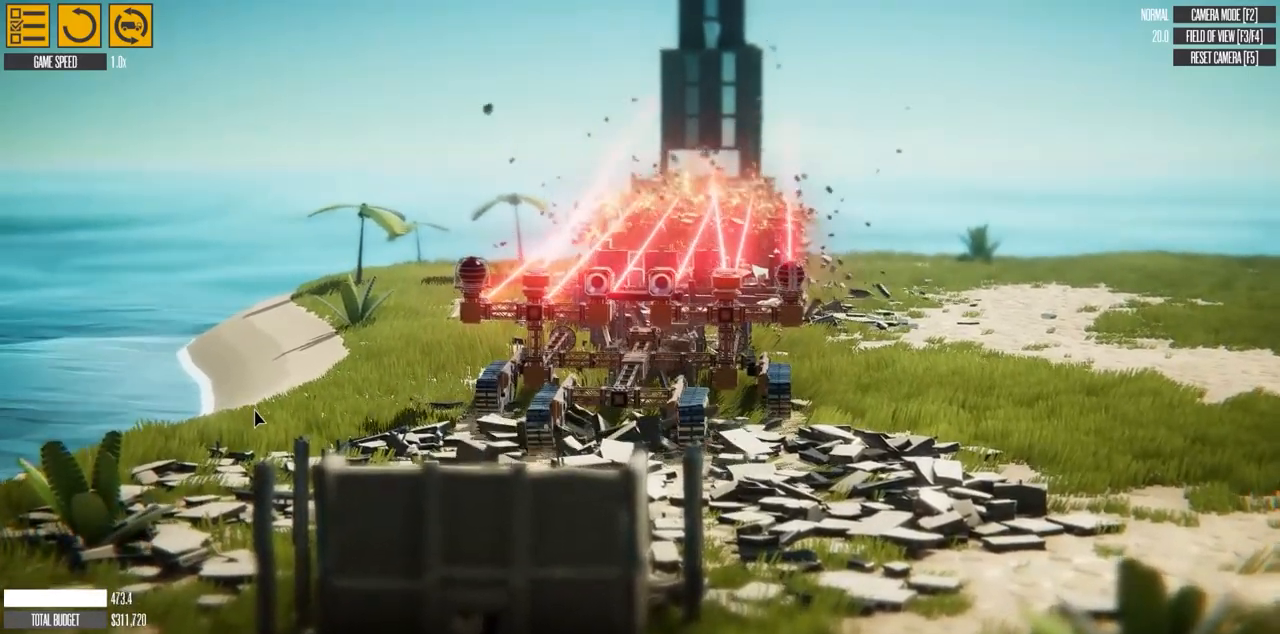
{"keys": ["d", "w"], "events": []}
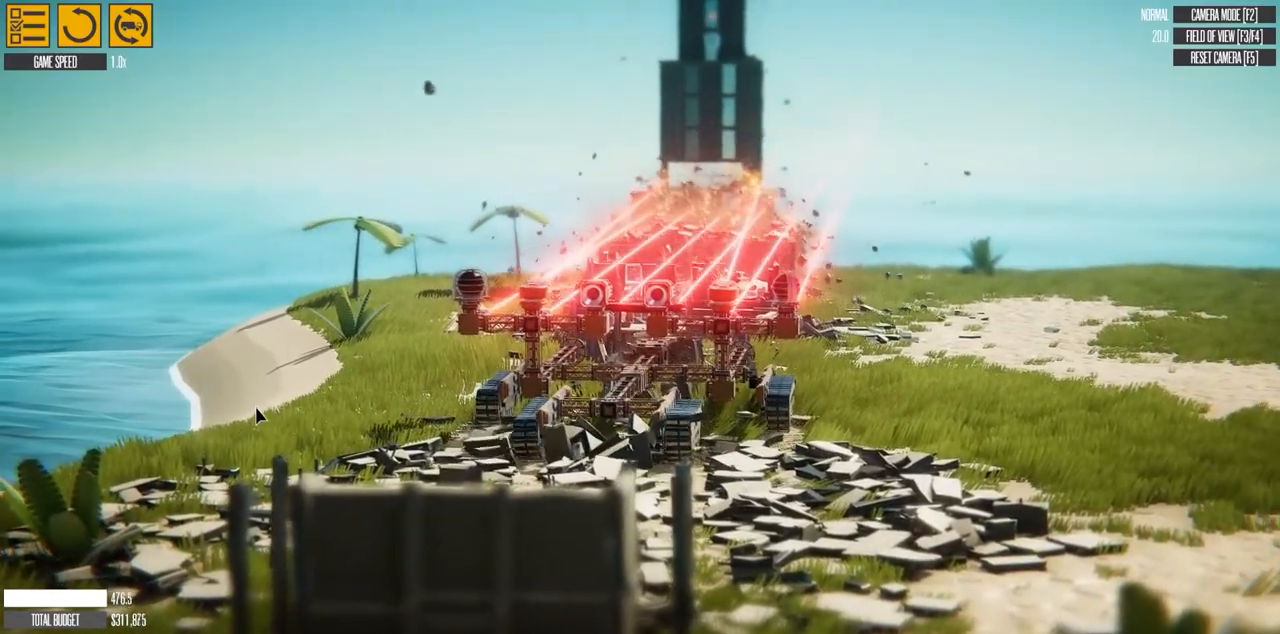
{"keys": ["d", "w"], "events": []}
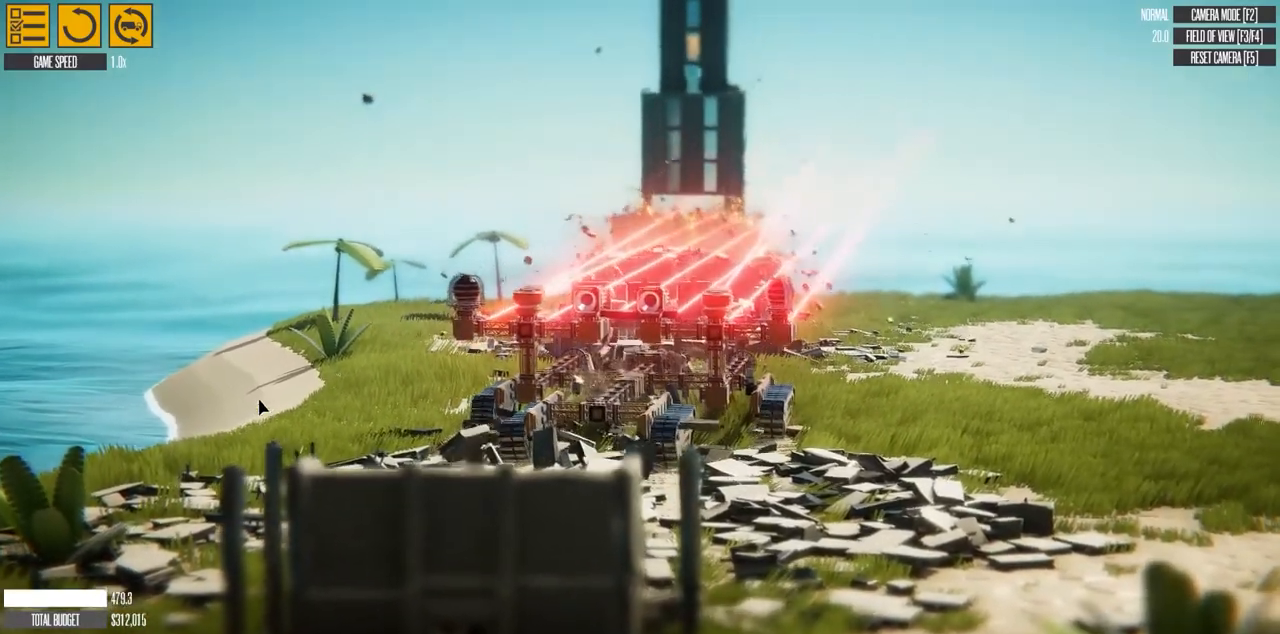
{"keys": ["w"], "events": [[233, "d", "up"]]}
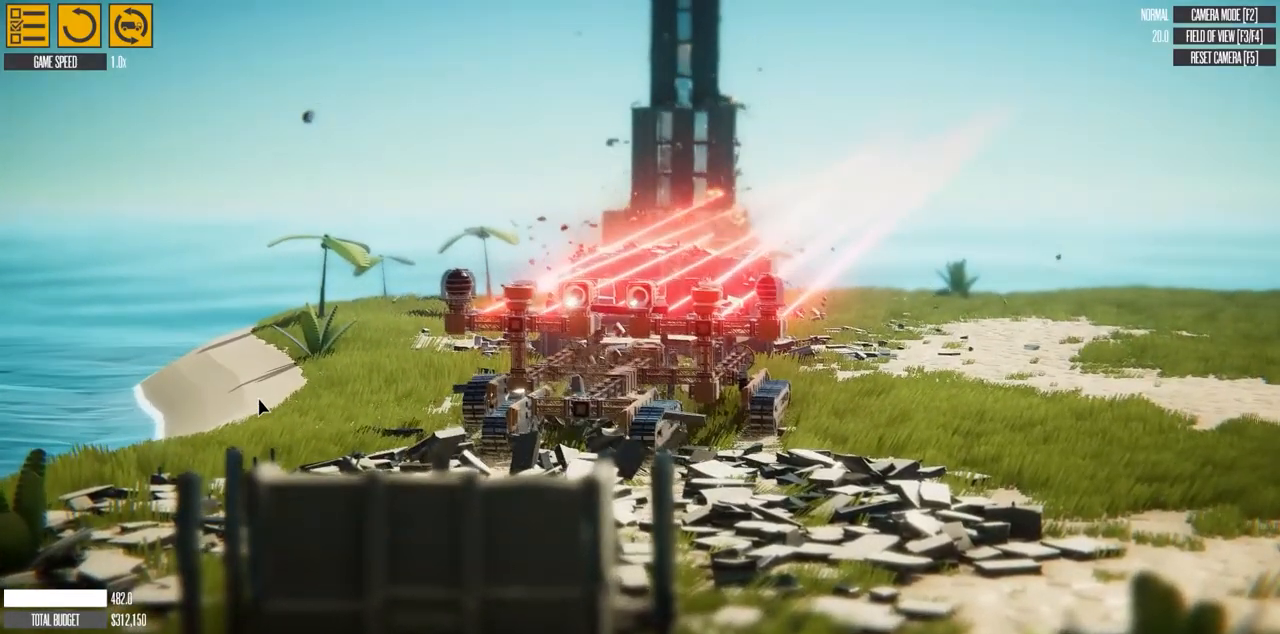
{"keys": ["a", "w"], "events": [[133, "a", "down"]]}
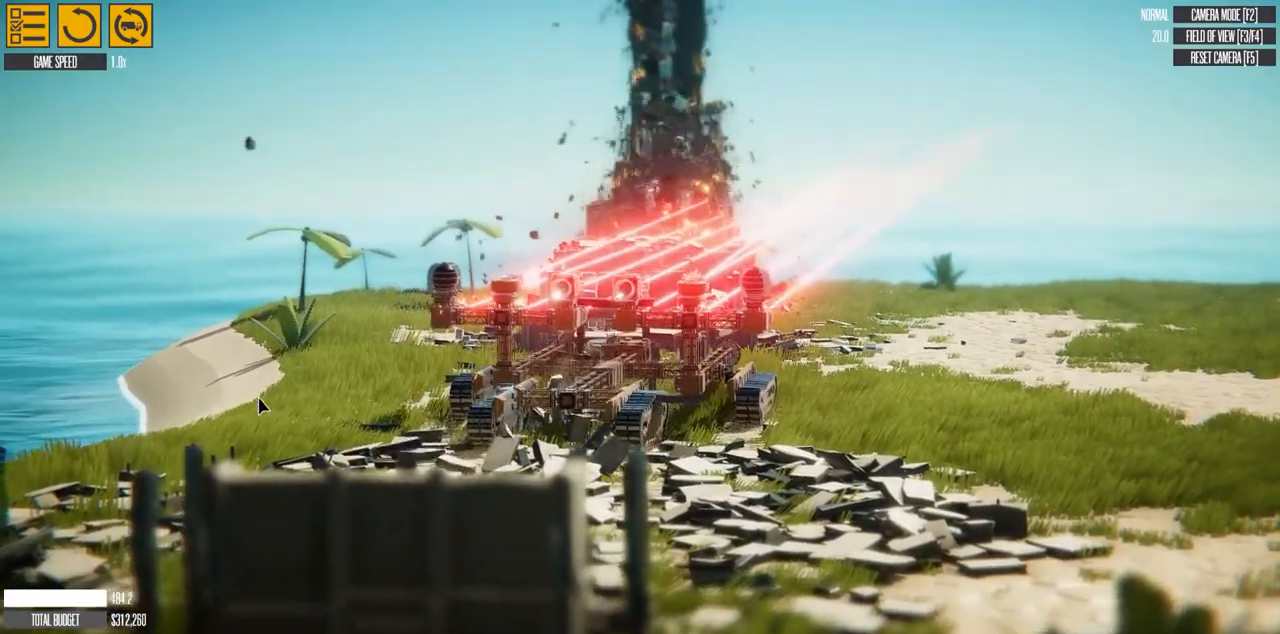
{"keys": ["w"], "events": [[117, "a", "up"]]}
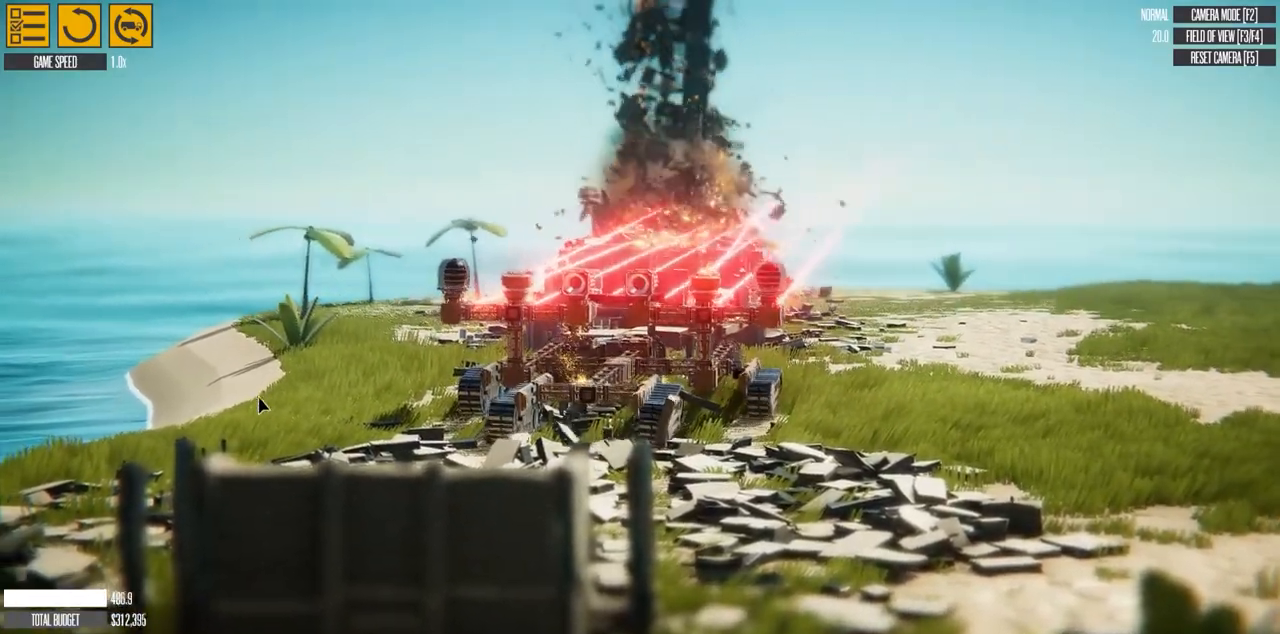
{"keys": ["w"], "events": [[67, "a", "down"], [367, "a", "up"]]}
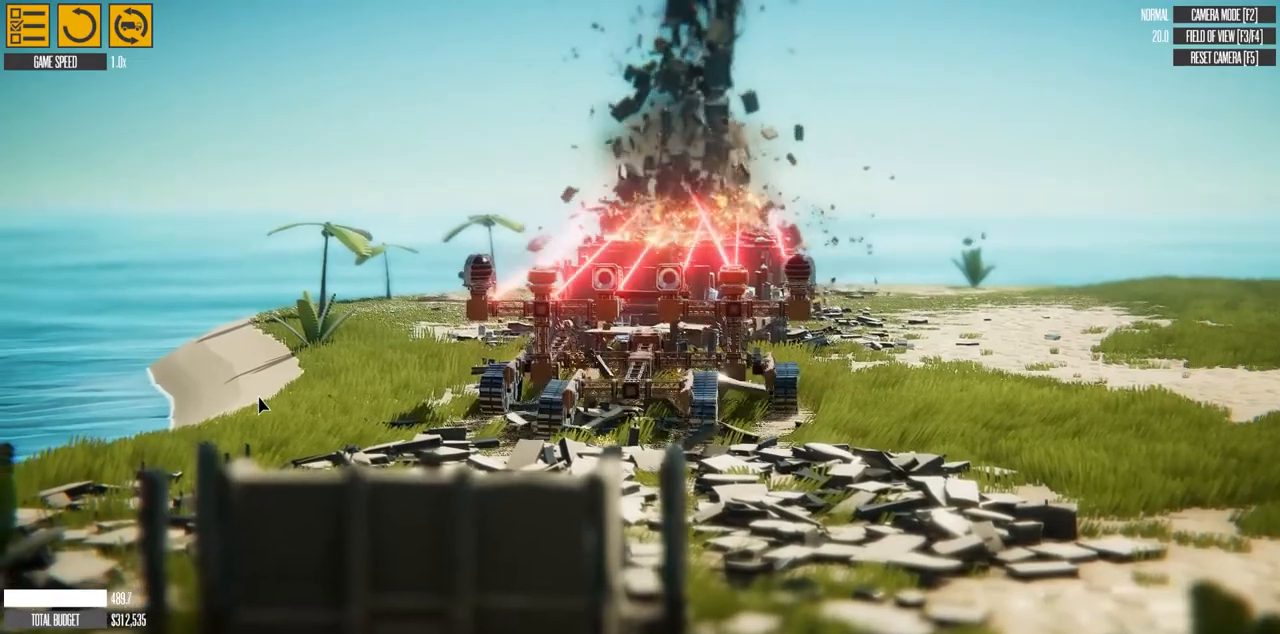
{"keys": ["w"], "events": []}
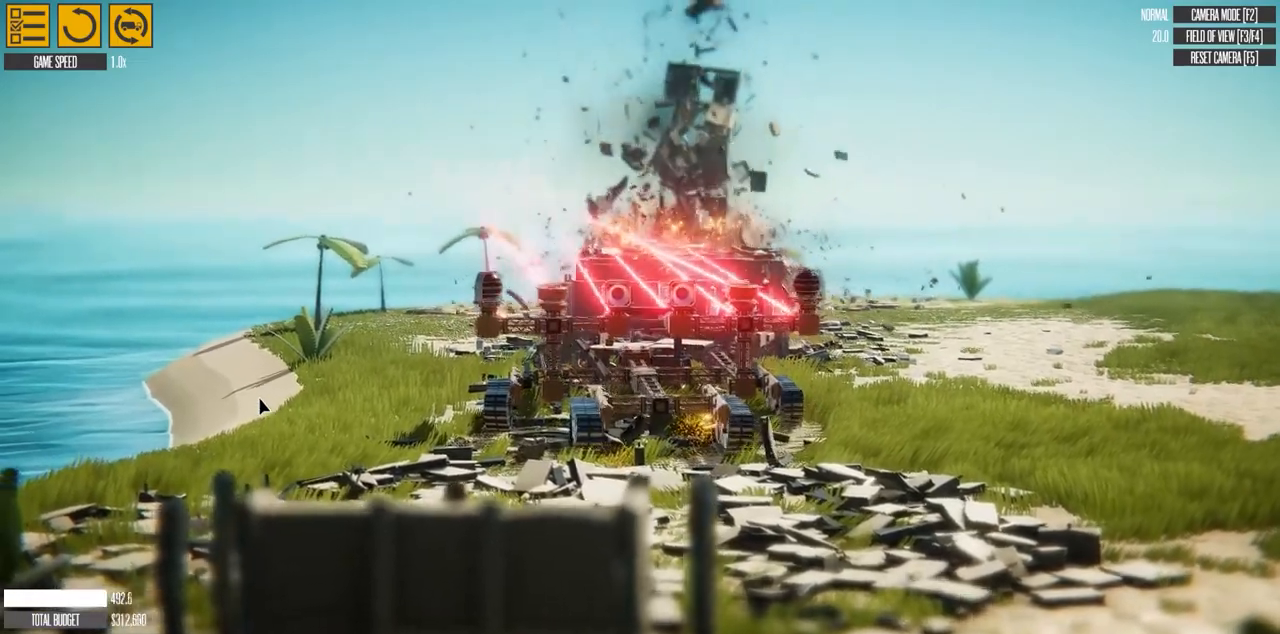
{"keys": ["d", "w"], "events": [[233, "d", "down"]]}
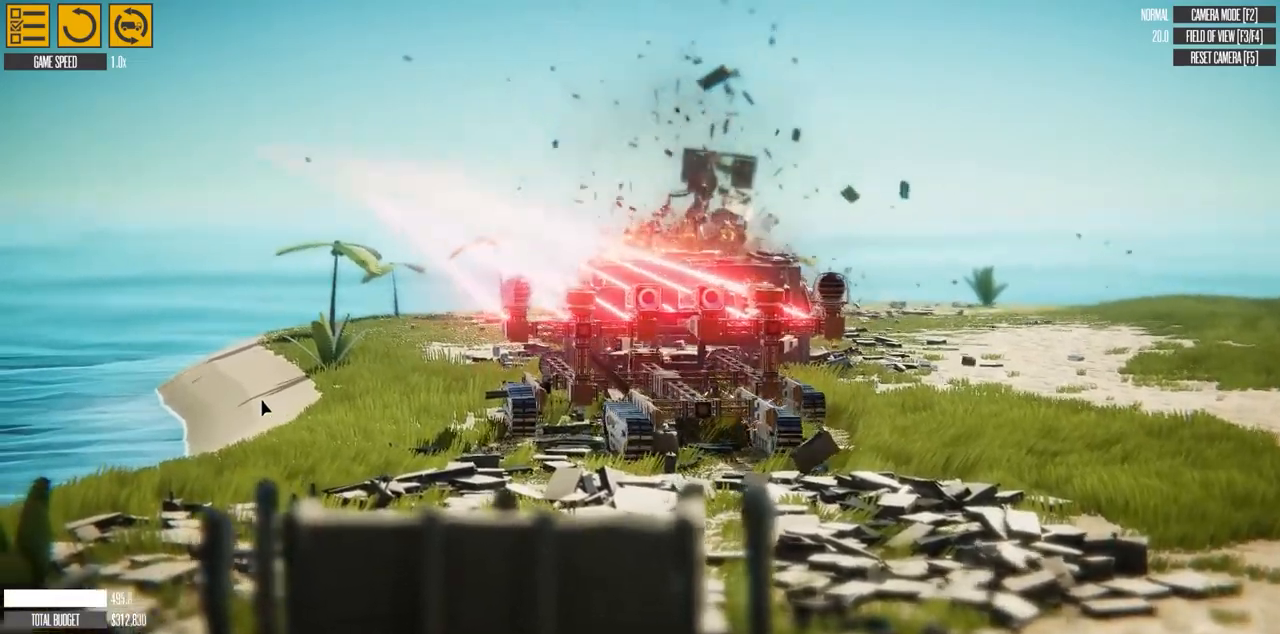
{"keys": ["d", "w"], "events": []}
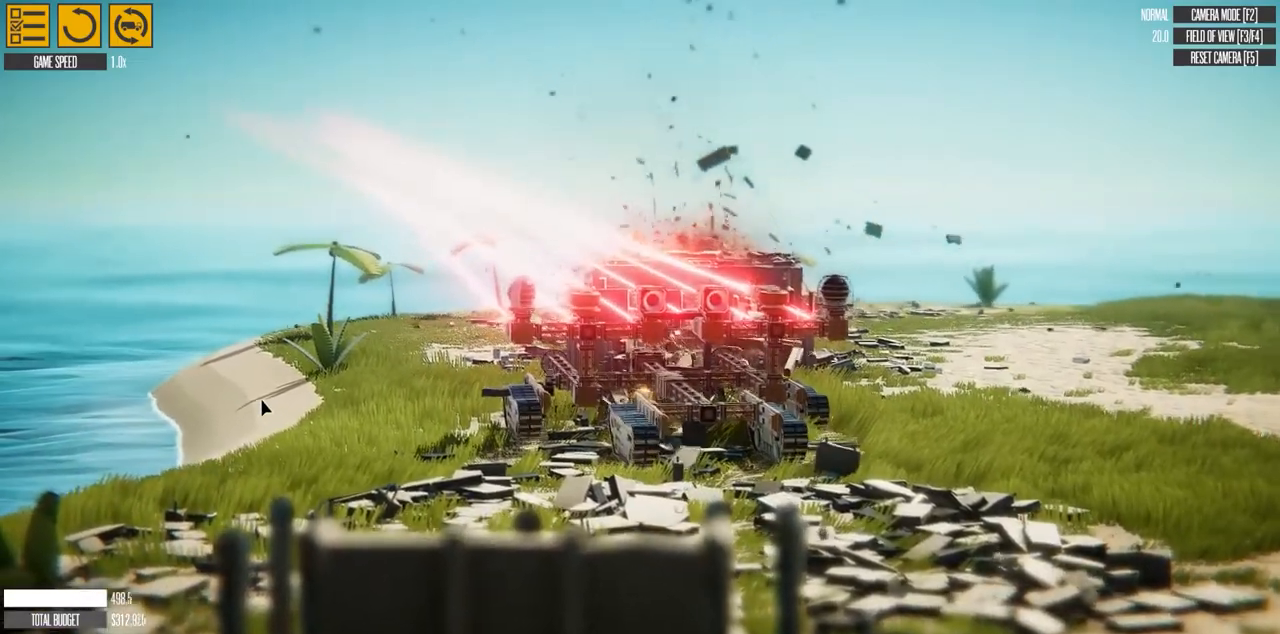
{"keys": ["d", "w"], "events": []}
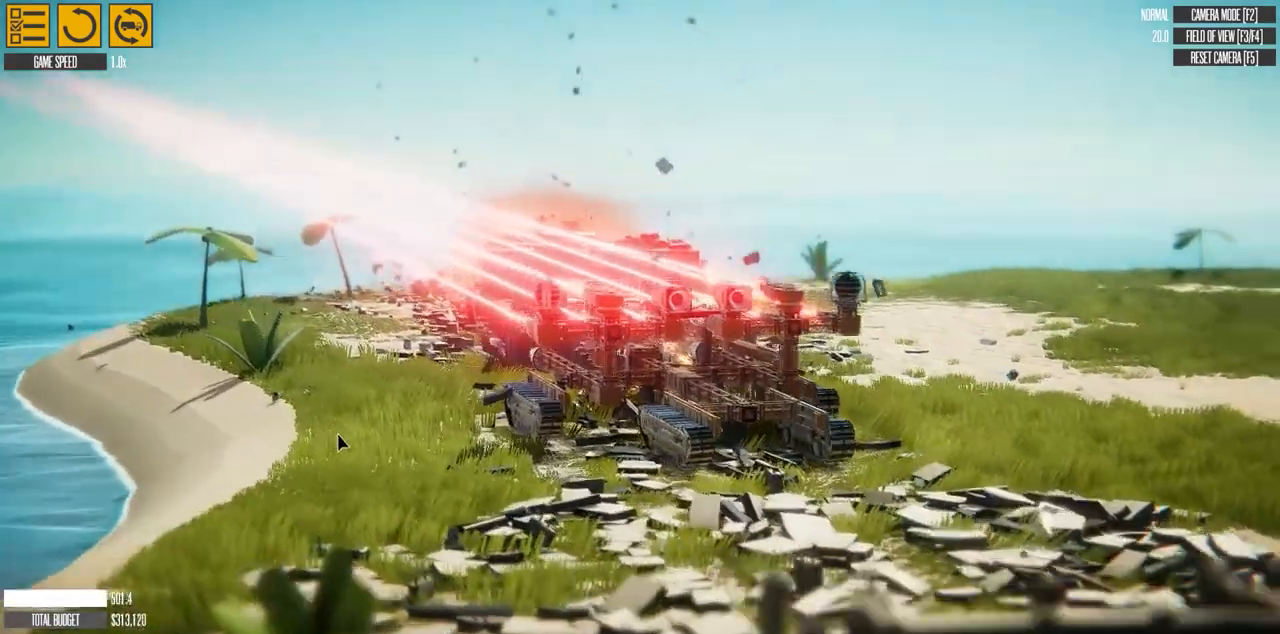
{"keys": ["w"], "events": [[367, "d", "up"]]}